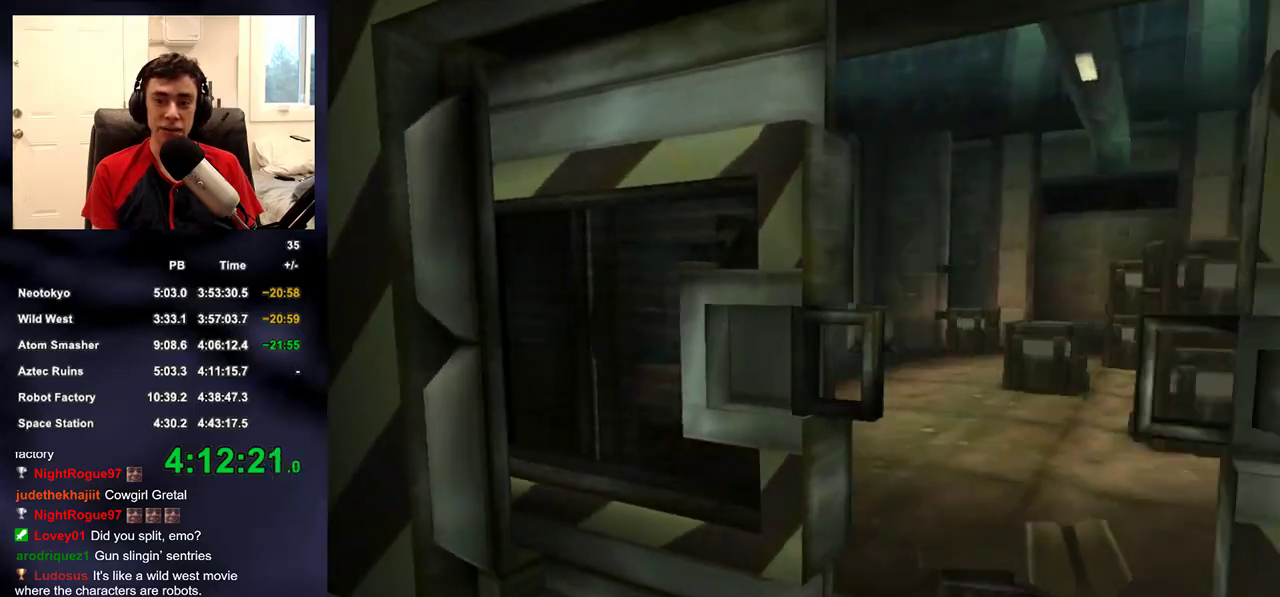
Gameplay with a controller (PlayStation layout); each line is a JSON object with the inputs held at the frame after it. "events" lists button and stick changes between this image and that frame as [ms after this image, input, new state], when the widget could be followed in between.
{"buttons": [], "left_stick": "up", "right_stick": "center", "events": [[217, "right_stick", "up"], [283, "right_stick", "center"]]}
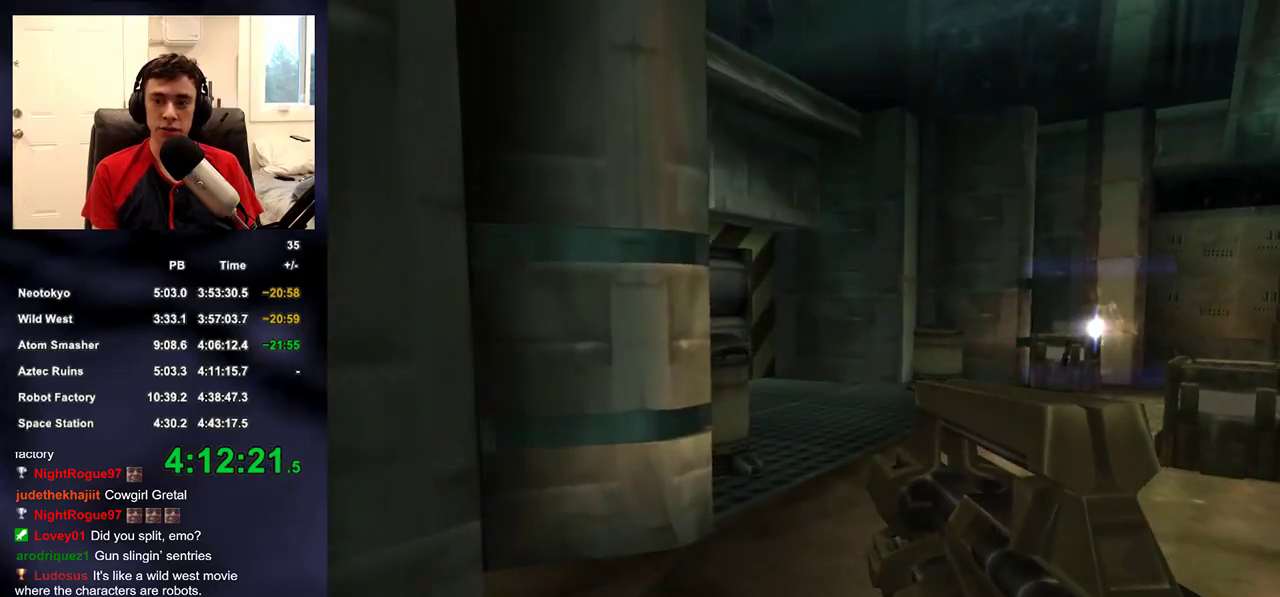
{"buttons": ["L2"], "left_stick": "up-left", "right_stick": "center", "events": [[17, "right_stick", "up-right"], [150, "right_stick", "center"], [267, "right_stick", "right"], [317, "left_stick", "up-left"], [400, "L2", "down"], [417, "right_stick", "center"]]}
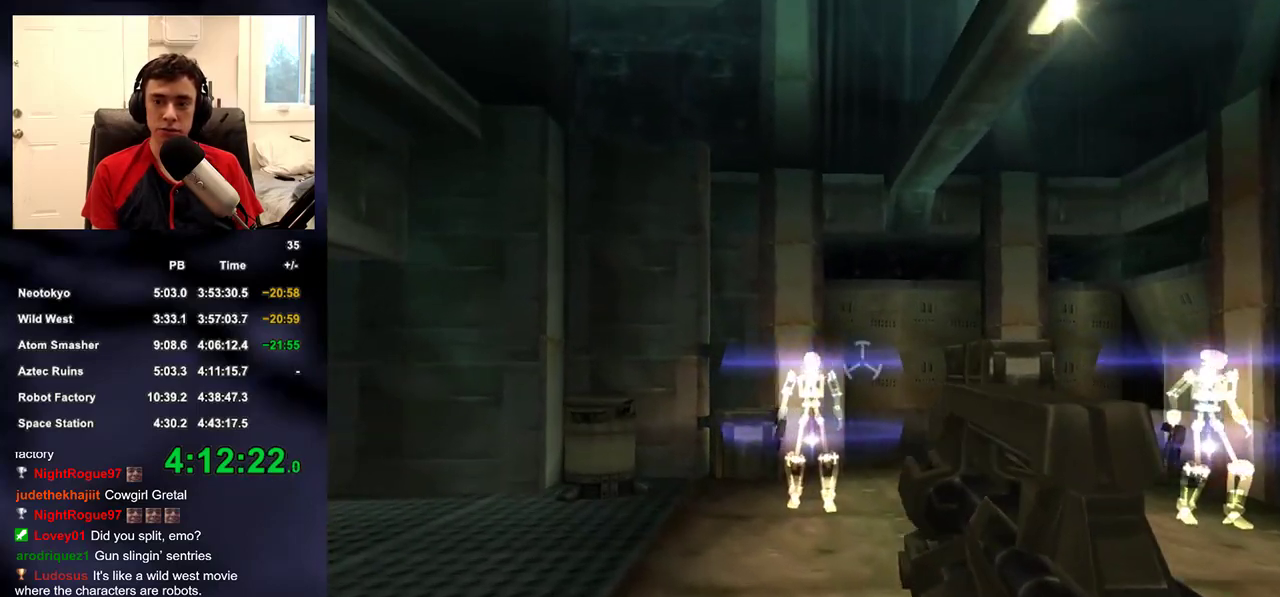
{"buttons": [], "left_stick": "up-left", "right_stick": "down-left", "events": [[67, "left_stick", "up"], [150, "right_stick", "down-right"], [233, "right_stick", "center"], [300, "R2", "down"], [433, "left_stick", "up-left"], [450, "R2", "up"], [467, "L2", "up"], [500, "right_stick", "down-left"]]}
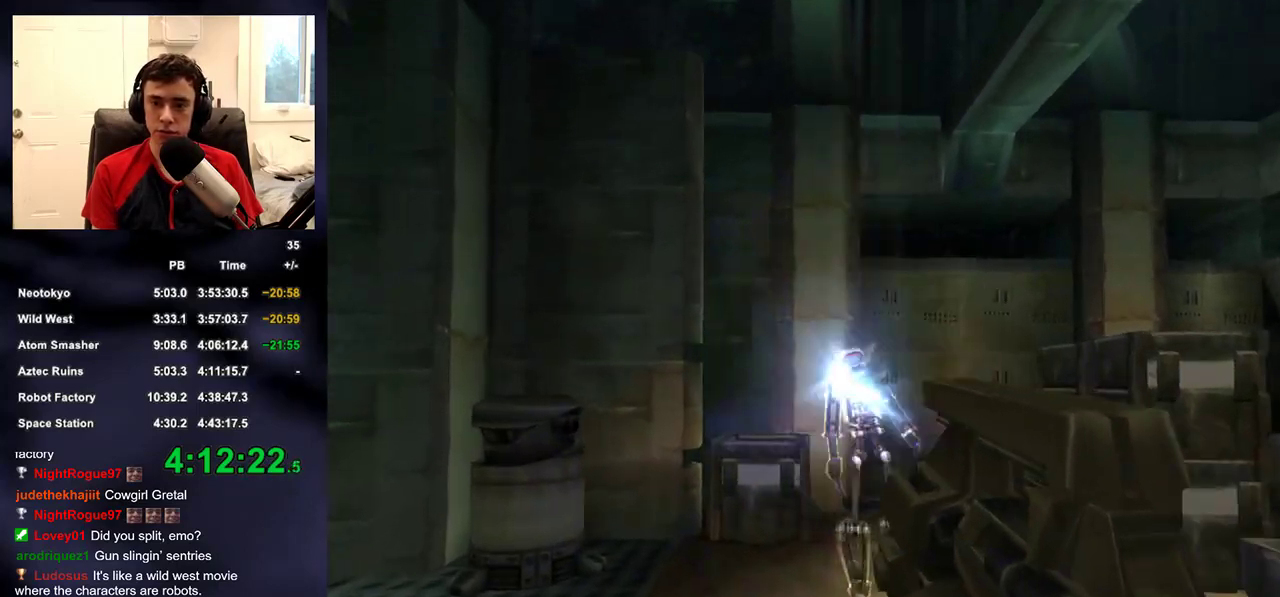
{"buttons": [], "left_stick": "up-left", "right_stick": "down-left", "events": [[317, "right_stick", "center"], [483, "right_stick", "down-left"]]}
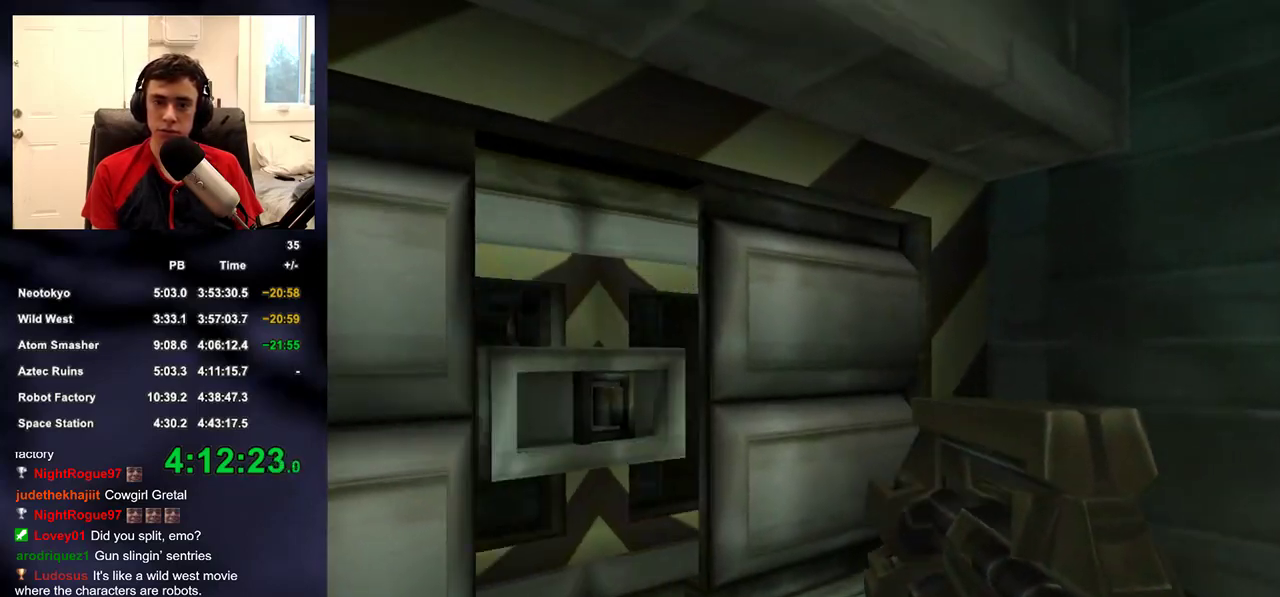
{"buttons": ["L2"], "left_stick": "up-left", "right_stick": "center", "events": [[83, "right_stick", "center"], [167, "L2", "down"], [250, "right_stick", "down"], [317, "right_stick", "center"]]}
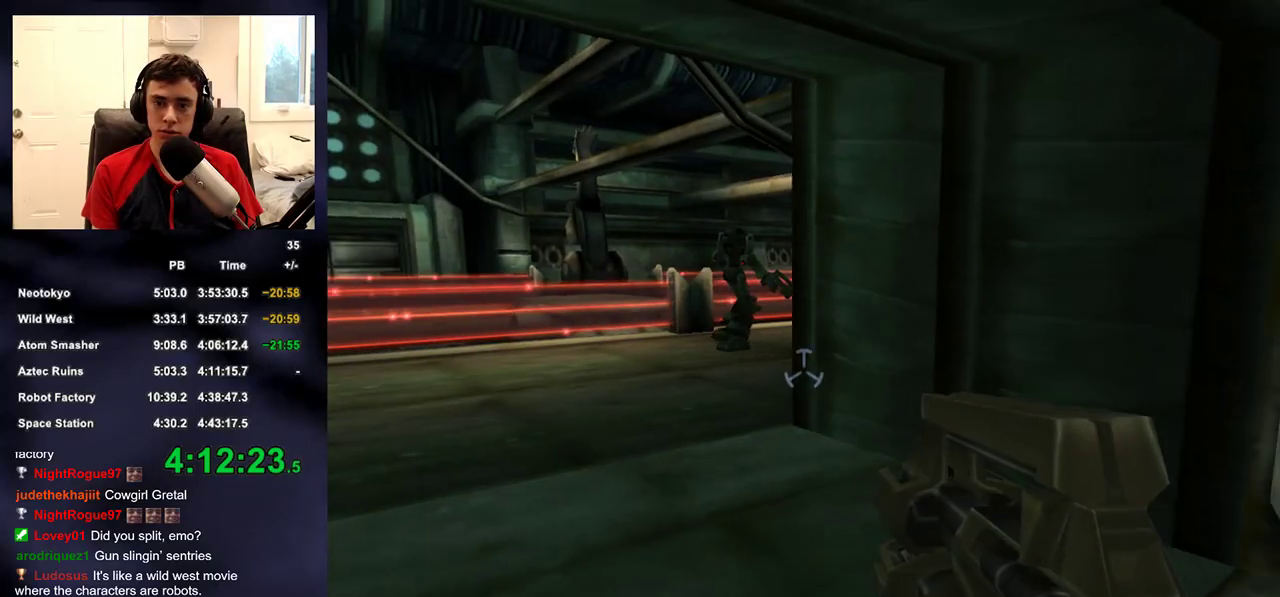
{"buttons": ["L2"], "left_stick": "up", "right_stick": "down-right", "events": [[50, "left_stick", "up"], [400, "right_stick", "down-right"]]}
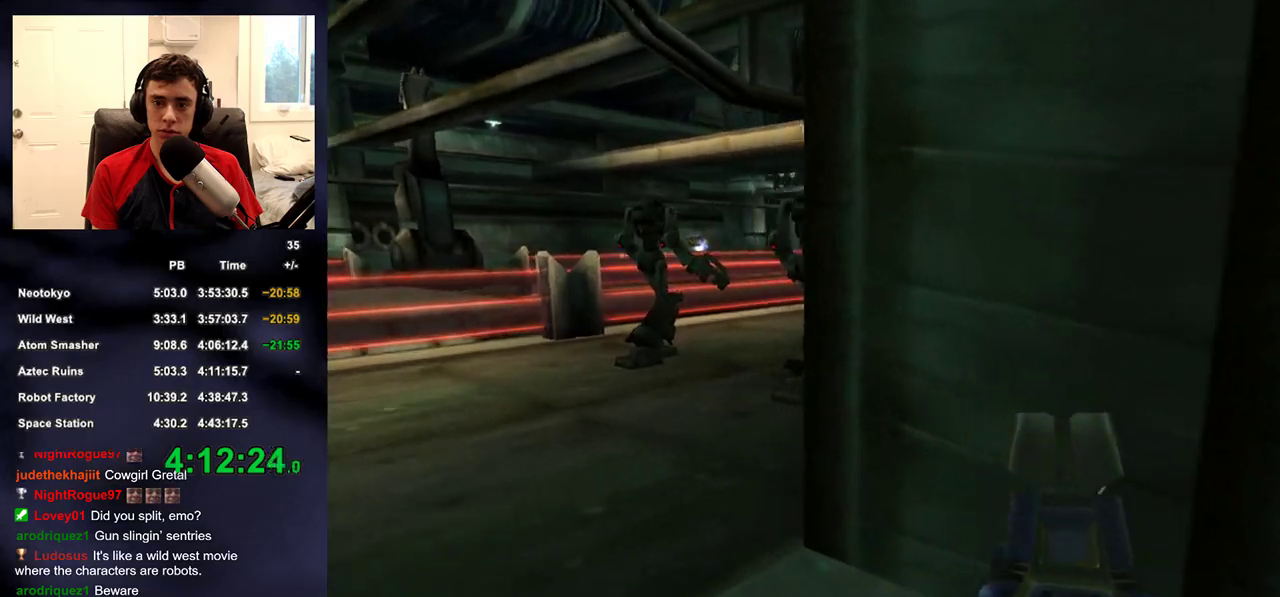
{"buttons": ["L2"], "left_stick": "center", "right_stick": "down-right"}
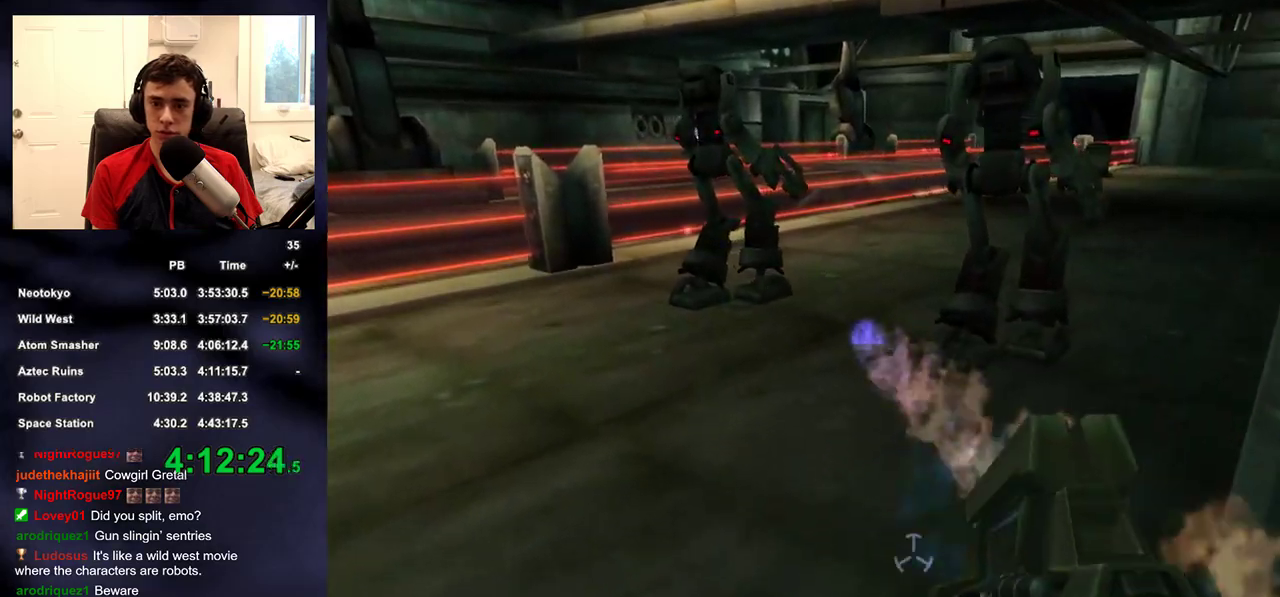
{"buttons": ["L2"], "left_stick": "up", "right_stick": "center", "events": [[50, "right_stick", "center"], [150, "left_stick", "up-right"], [300, "left_stick", "center"], [450, "left_stick", "up"]]}
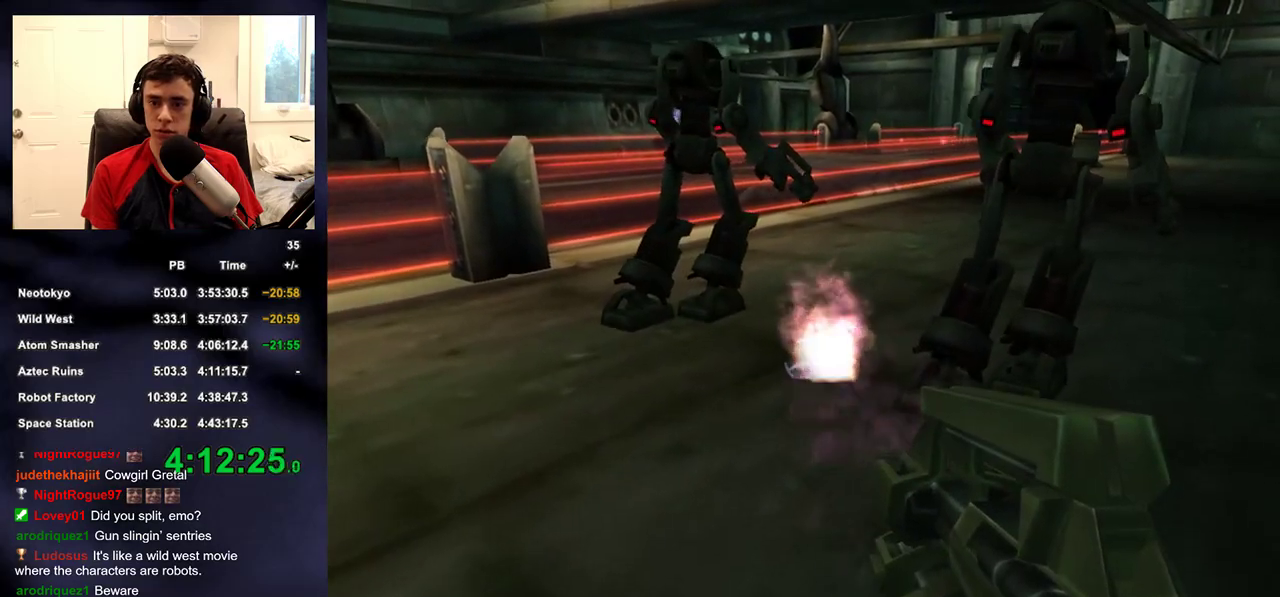
{"buttons": ["L2", "R2"], "left_stick": "center", "right_stick": "down-right"}
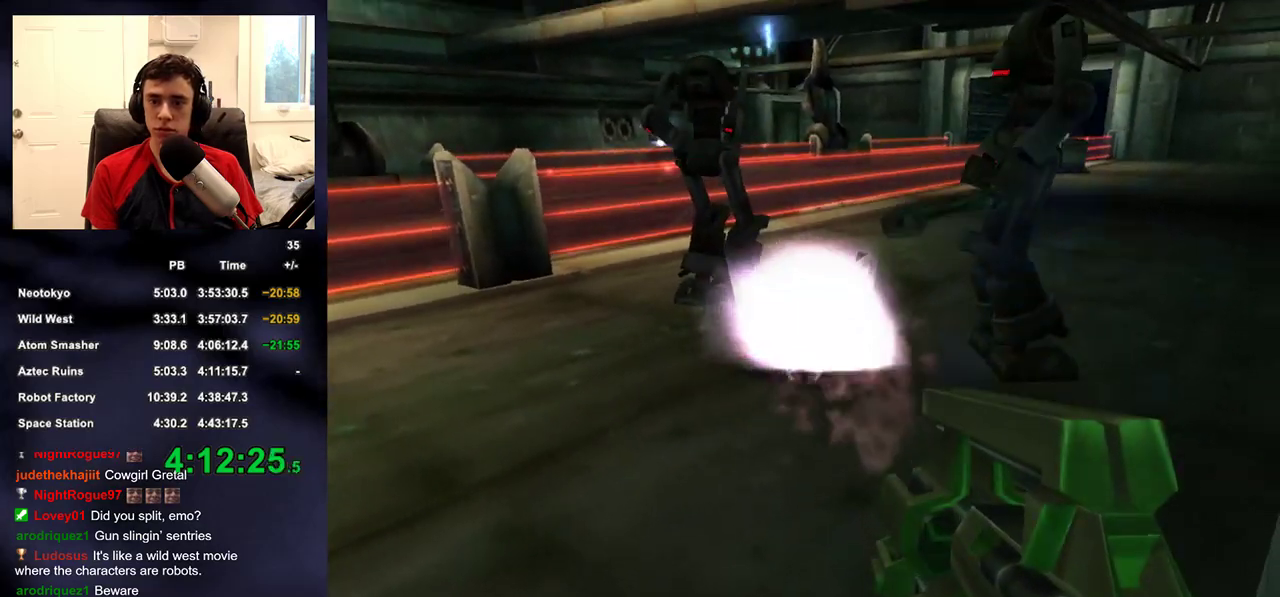
{"buttons": ["R2"], "left_stick": "up-left", "right_stick": "up-right", "events": [[17, "left_stick", "down"], [67, "right_stick", "center"], [83, "left_stick", "left"], [117, "right_stick", "up"], [150, "L2", "up"], [217, "left_stick", "up-left"], [283, "right_stick", "center"], [367, "right_stick", "up-right"]]}
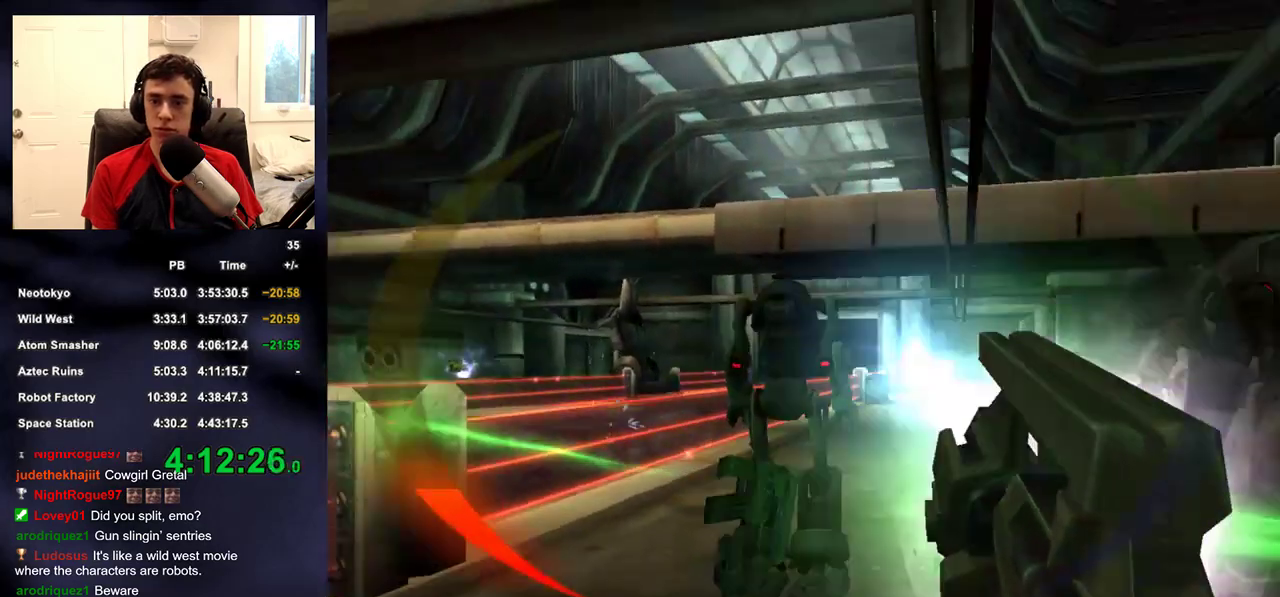
{"buttons": [], "left_stick": "up", "right_stick": "down-right", "events": [[200, "right_stick", "down-right"], [467, "R2", "up"], [500, "left_stick", "up"]]}
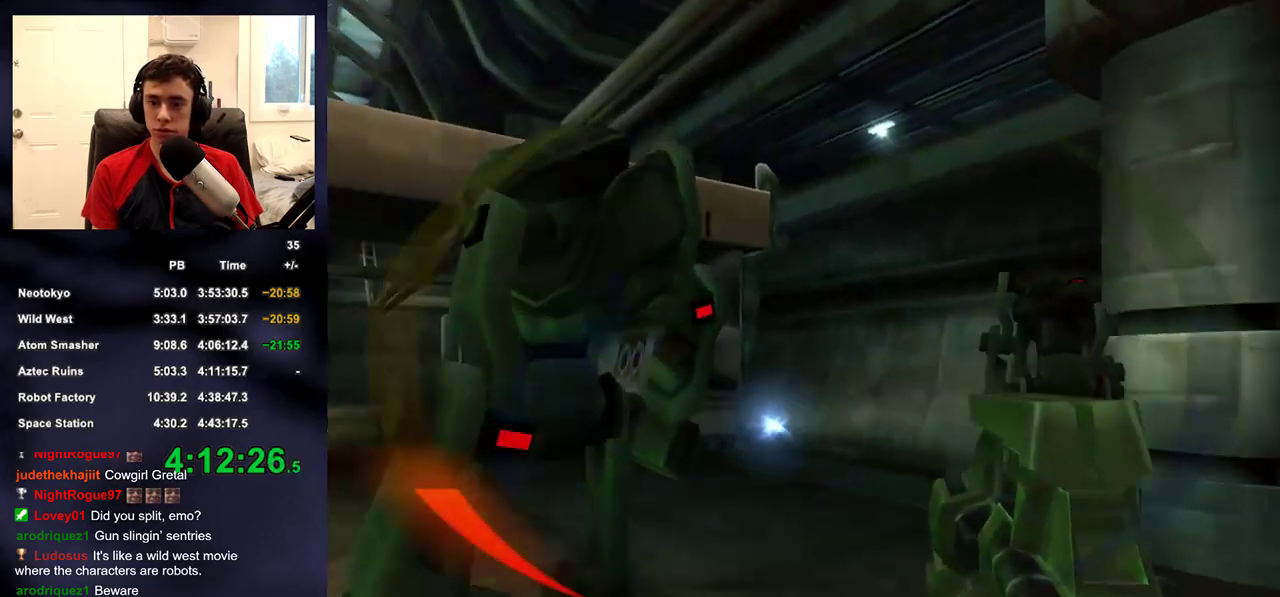
{"buttons": [], "left_stick": "up", "right_stick": "center", "events": [[83, "right_stick", "center"]]}
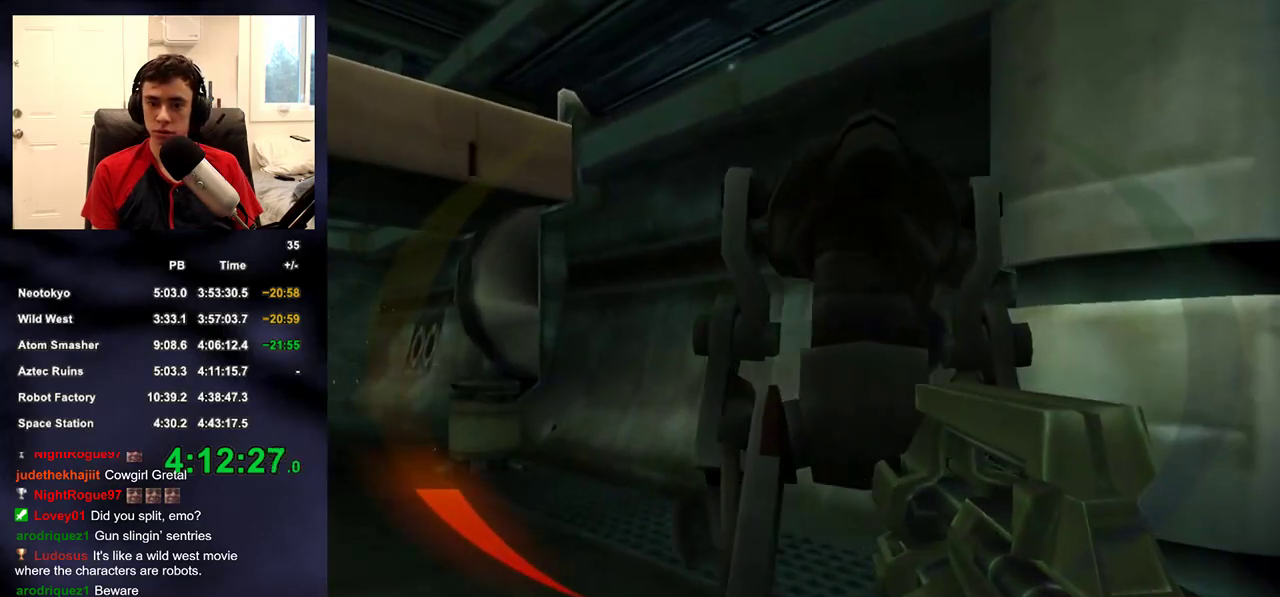
{"buttons": [], "left_stick": "up", "right_stick": "center", "events": [[117, "right_stick", "up-left"], [217, "right_stick", "left"], [400, "right_stick", "center"]]}
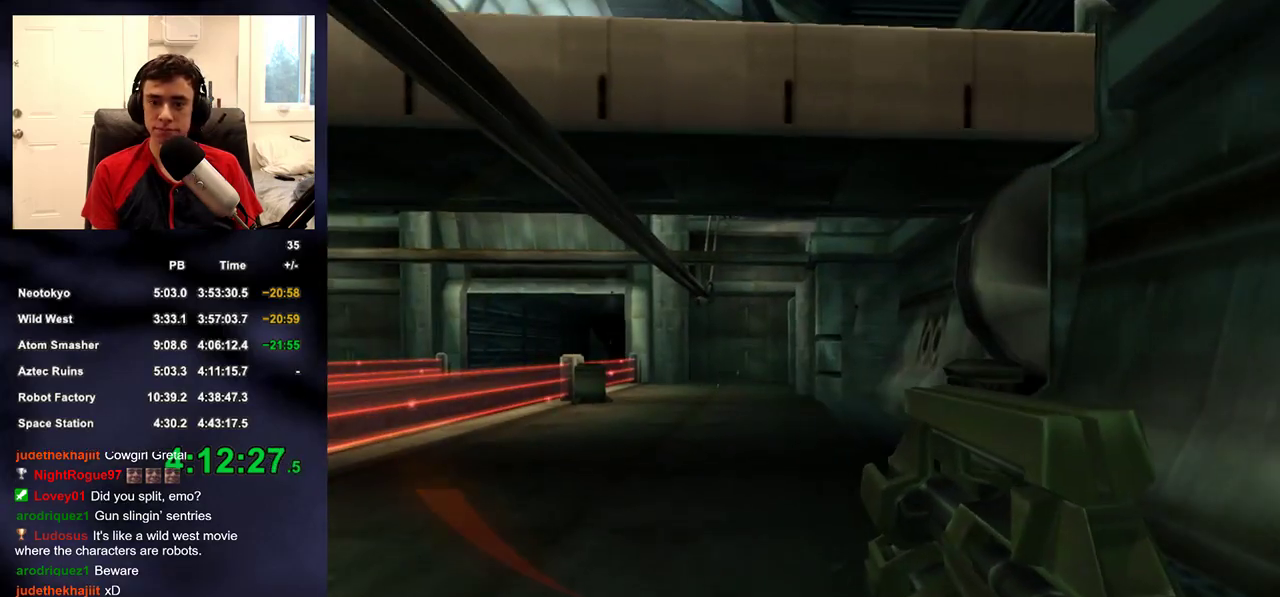
{"buttons": [], "left_stick": "up", "right_stick": "center", "events": [[300, "right_stick", "up-left"], [433, "right_stick", "center"]]}
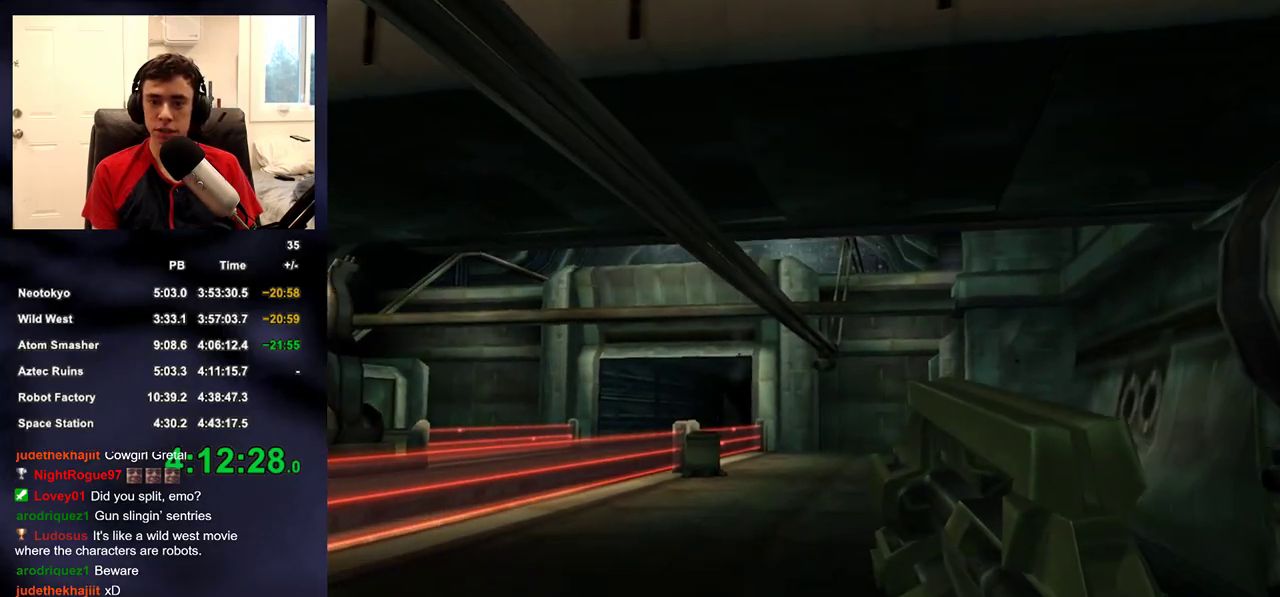
{"buttons": ["L2", "R2"], "left_stick": "up", "right_stick": "up", "events": [[17, "L2", "down"], [133, "R2", "down"], [467, "right_stick", "up"]]}
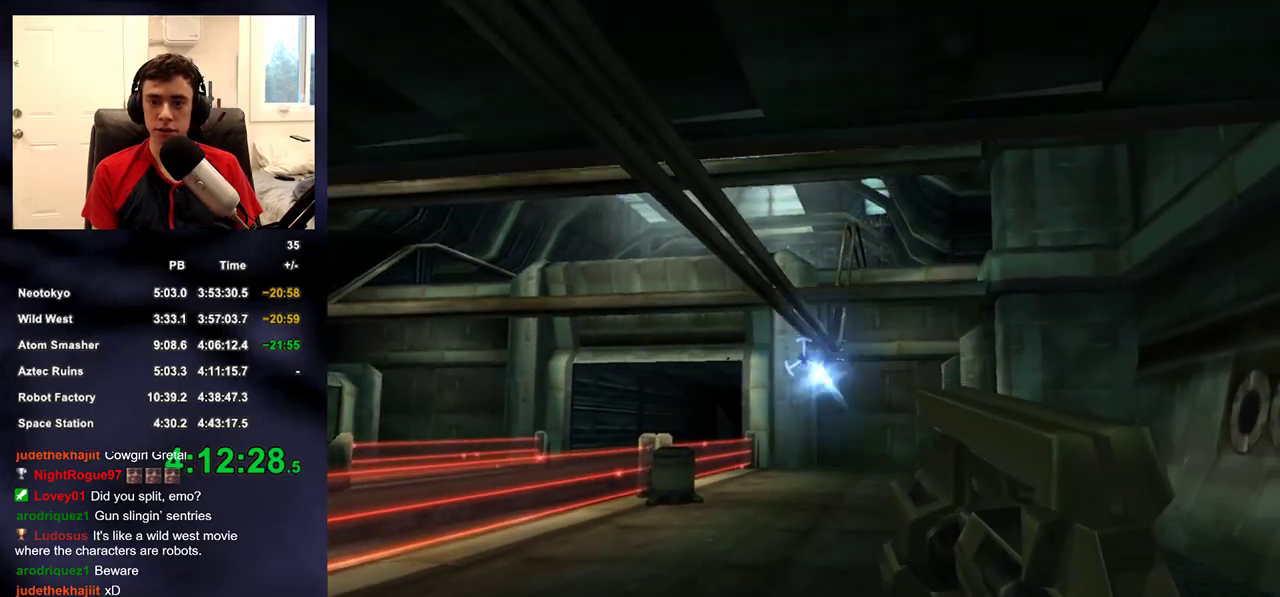
{"buttons": [], "left_stick": "up", "right_stick": "down-right", "events": [[317, "right_stick", "center"], [333, "R2", "up"], [350, "L2", "up"], [367, "right_stick", "down-right"]]}
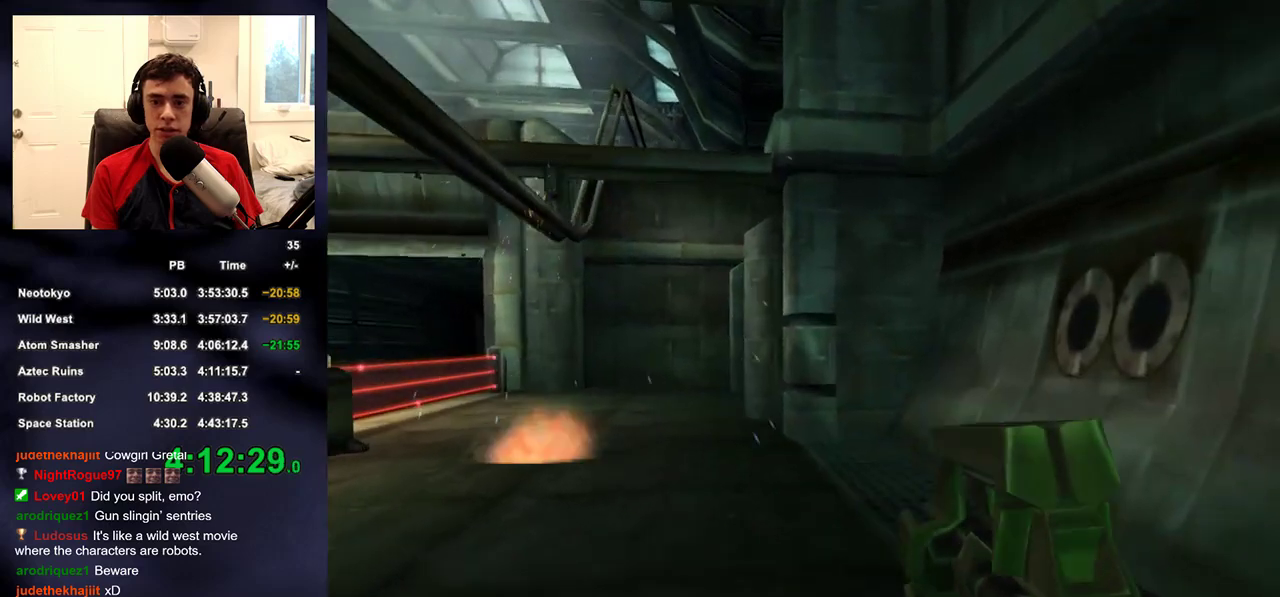
{"buttons": [], "left_stick": "up", "right_stick": "center", "events": [[17, "right_stick", "center"]]}
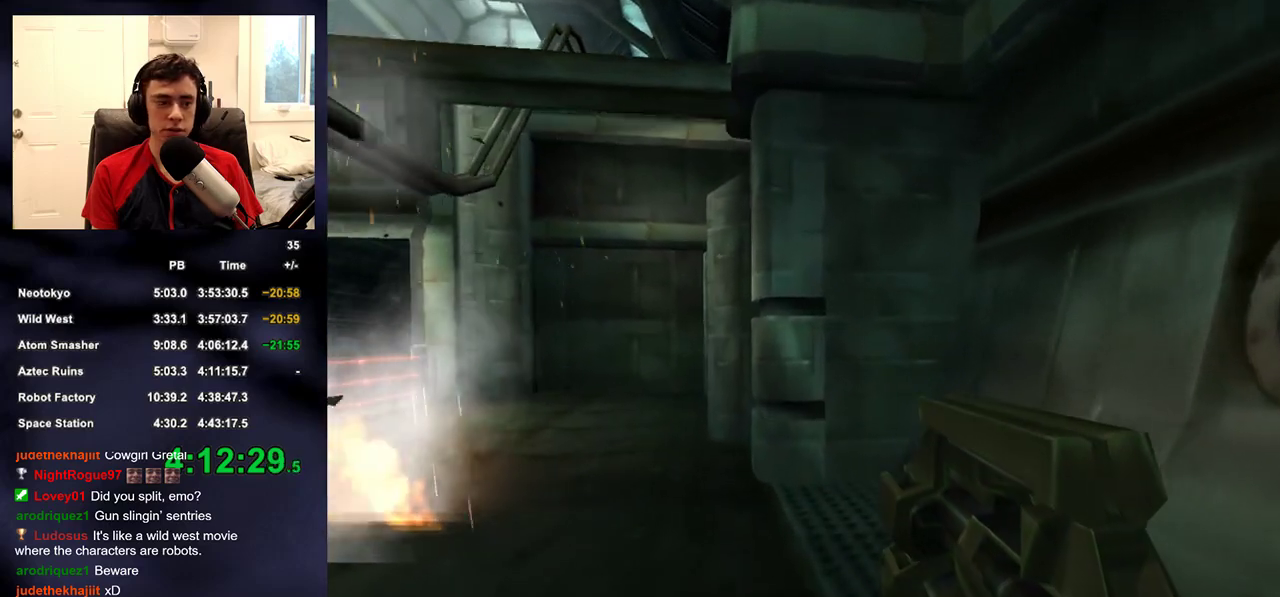
{"buttons": ["DPAD_UP", "DPAD_RIGHT"], "left_stick": "up", "right_stick": "center", "events": [[450, "DPAD_RIGHT", "down"], [467, "DPAD_UP", "down"]]}
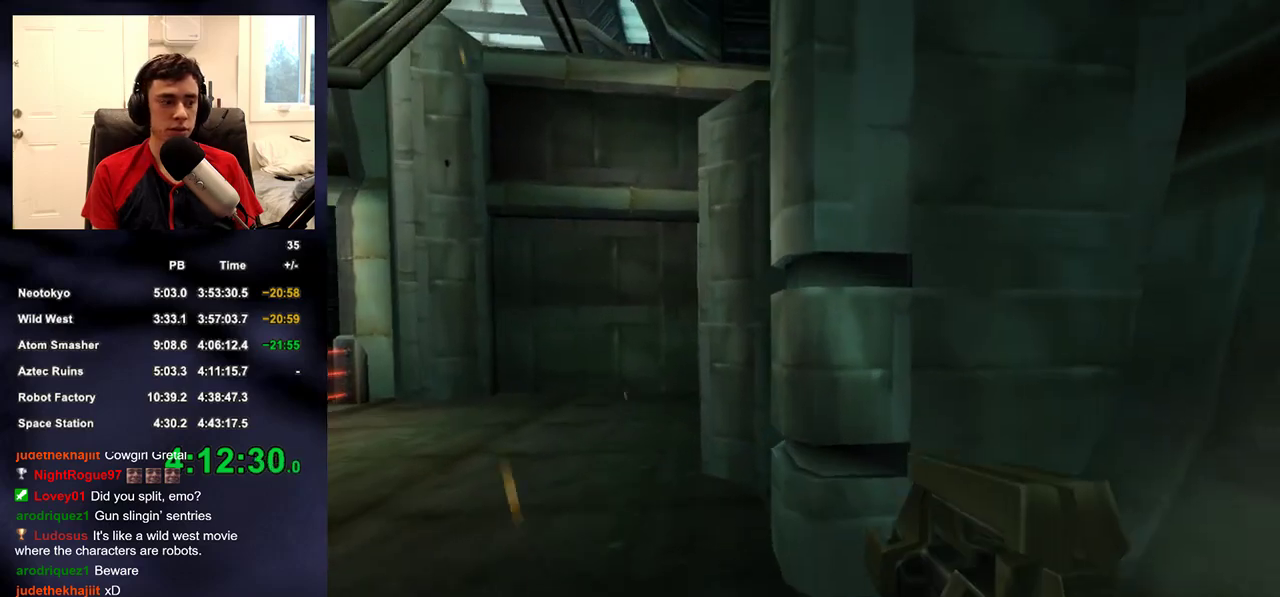
{"buttons": [], "left_stick": "up", "right_stick": "center", "events": [[17, "DPAD_RIGHT", "up"], [33, "DPAD_LEFT", "down"], [83, "DPAD_UP", "up"], [117, "DPAD_LEFT", "up"]]}
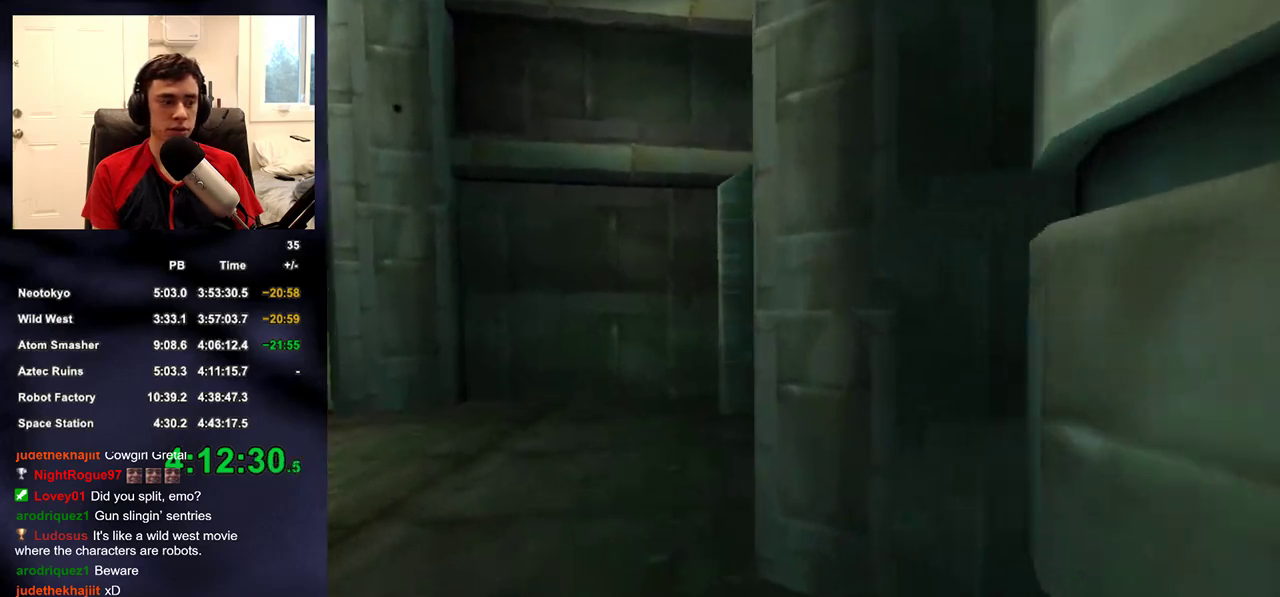
{"buttons": [], "left_stick": "up", "right_stick": "center", "events": [[233, "right_stick", "right"], [367, "right_stick", "center"]]}
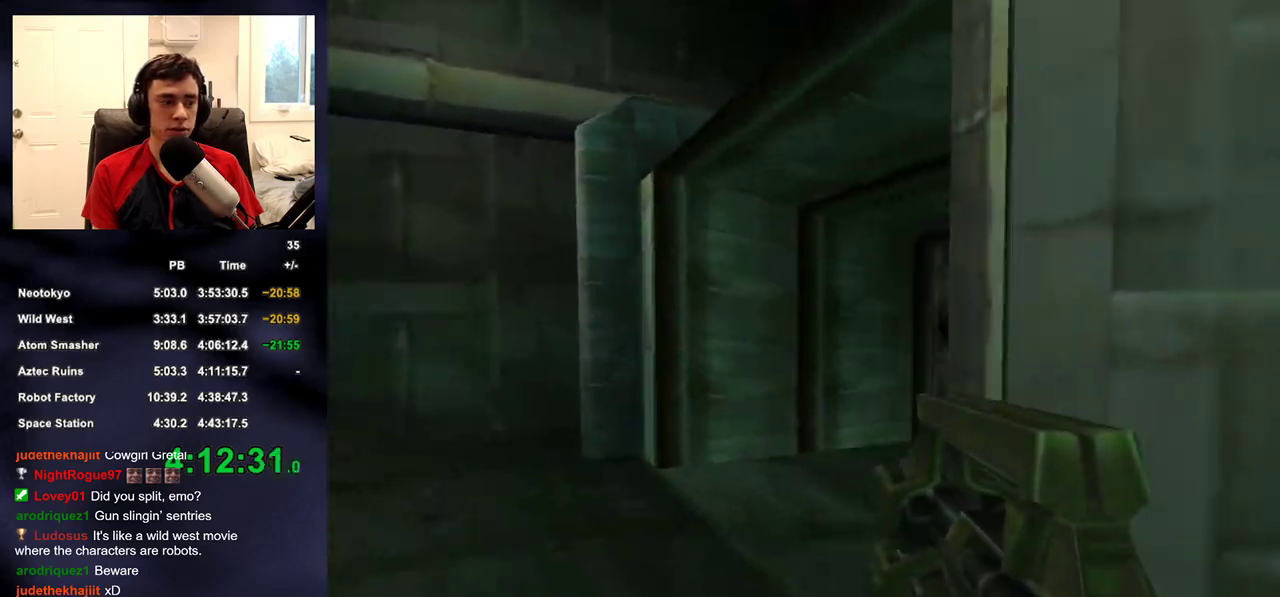
{"buttons": [], "left_stick": "up", "right_stick": "right", "events": [[17, "right_stick", "right"]]}
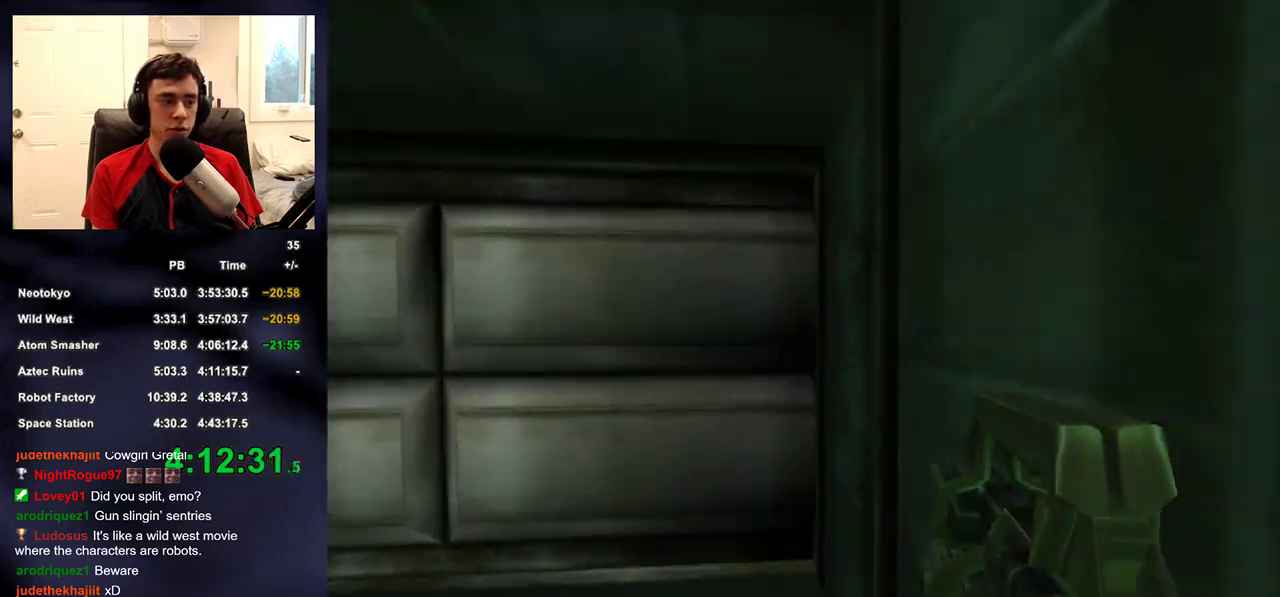
{"buttons": [], "left_stick": "up", "right_stick": "center", "events": [[17, "right_stick", "center"]]}
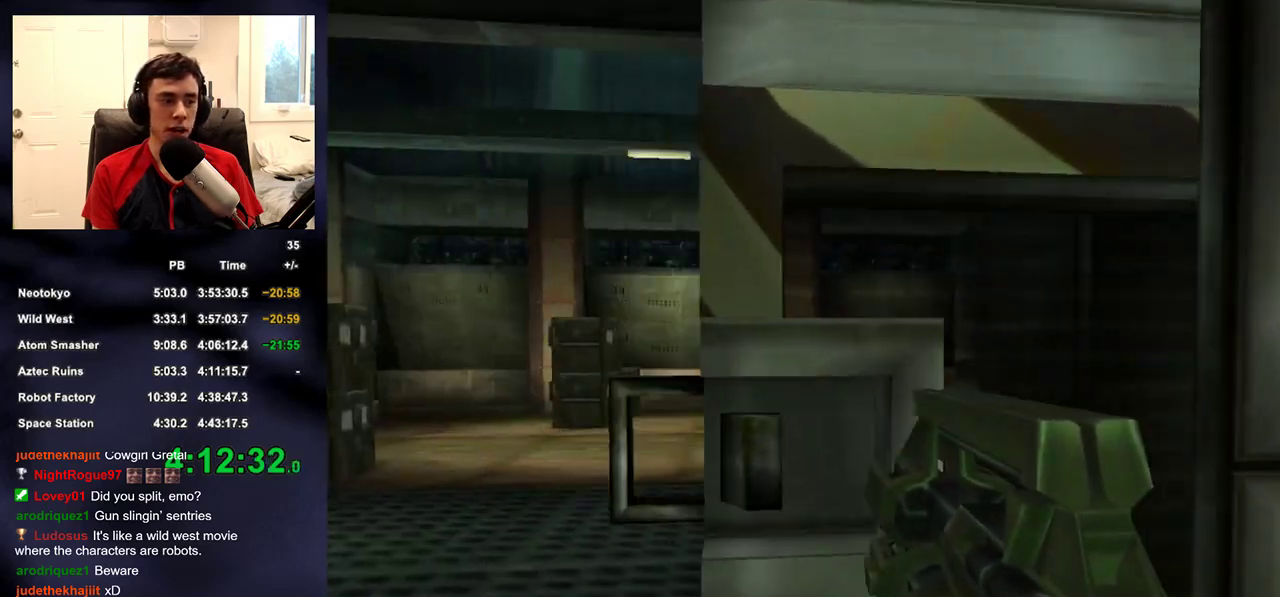
{"buttons": [], "left_stick": "up", "right_stick": "center", "events": [[50, "right_stick", "right"], [133, "right_stick", "center"]]}
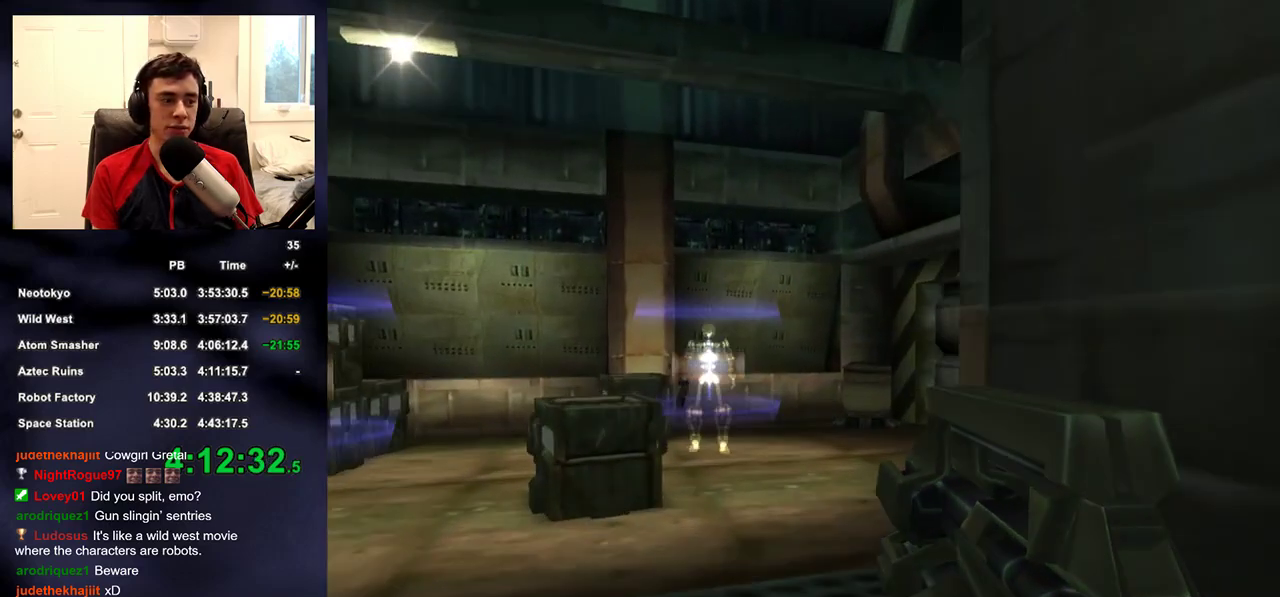
{"buttons": [], "left_stick": "up", "right_stick": "center", "events": []}
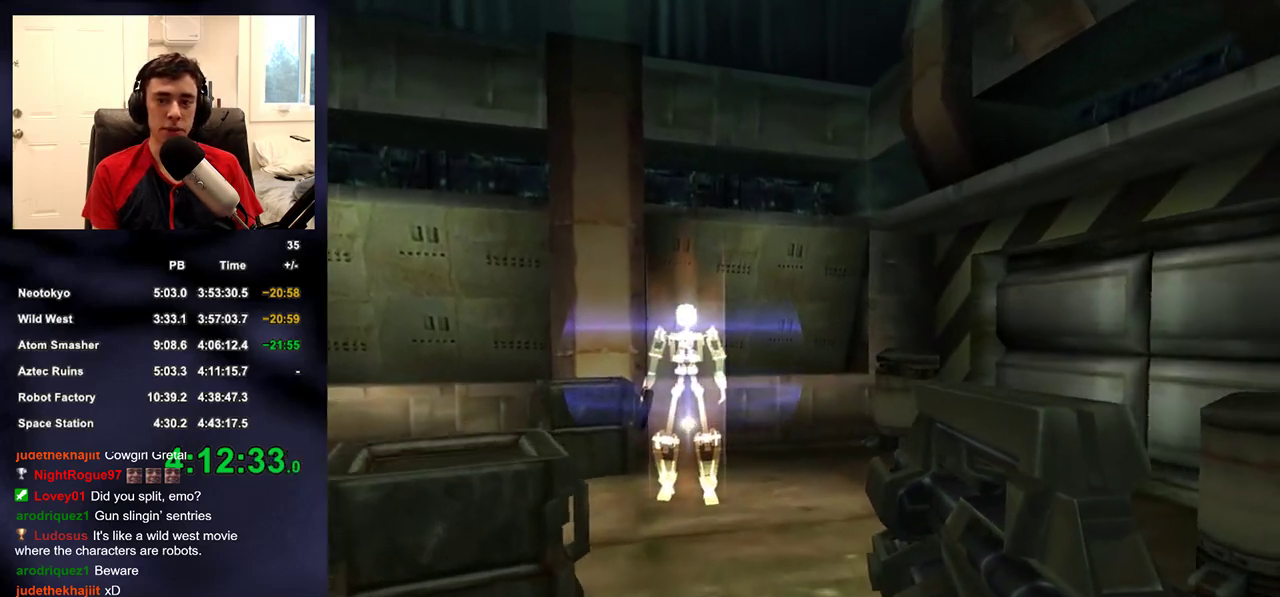
{"buttons": ["R2"], "left_stick": "up-right", "right_stick": "left", "events": [[50, "right_stick", "up-left"], [167, "left_stick", "up-right"], [217, "R2", "down"], [217, "right_stick", "center"], [317, "right_stick", "left"]]}
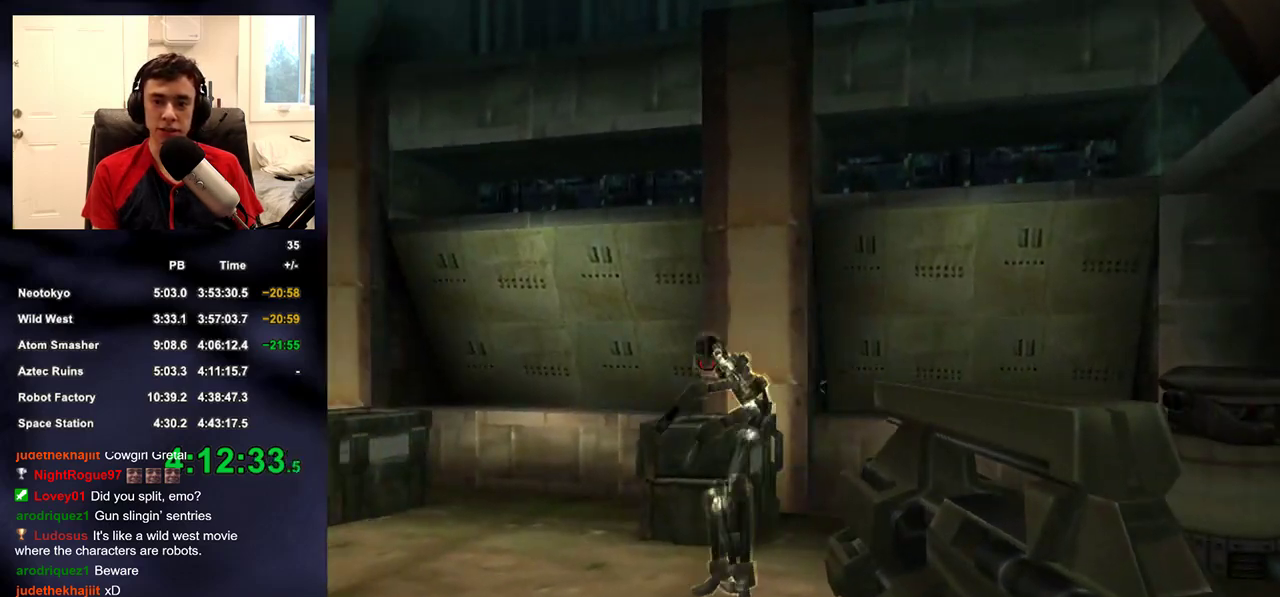
{"buttons": [], "left_stick": "up-right", "right_stick": "down-right", "events": [[217, "right_stick", "down-right"], [283, "R2", "up"]]}
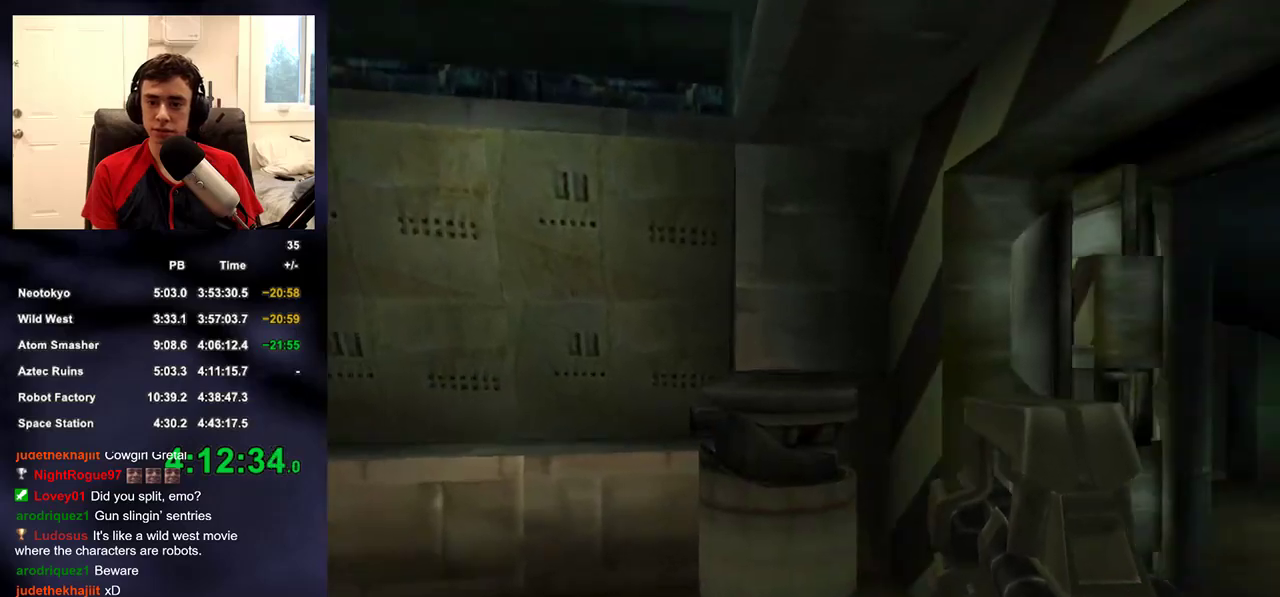
{"buttons": [], "left_stick": "up-right", "right_stick": "center", "events": [[233, "right_stick", "center"]]}
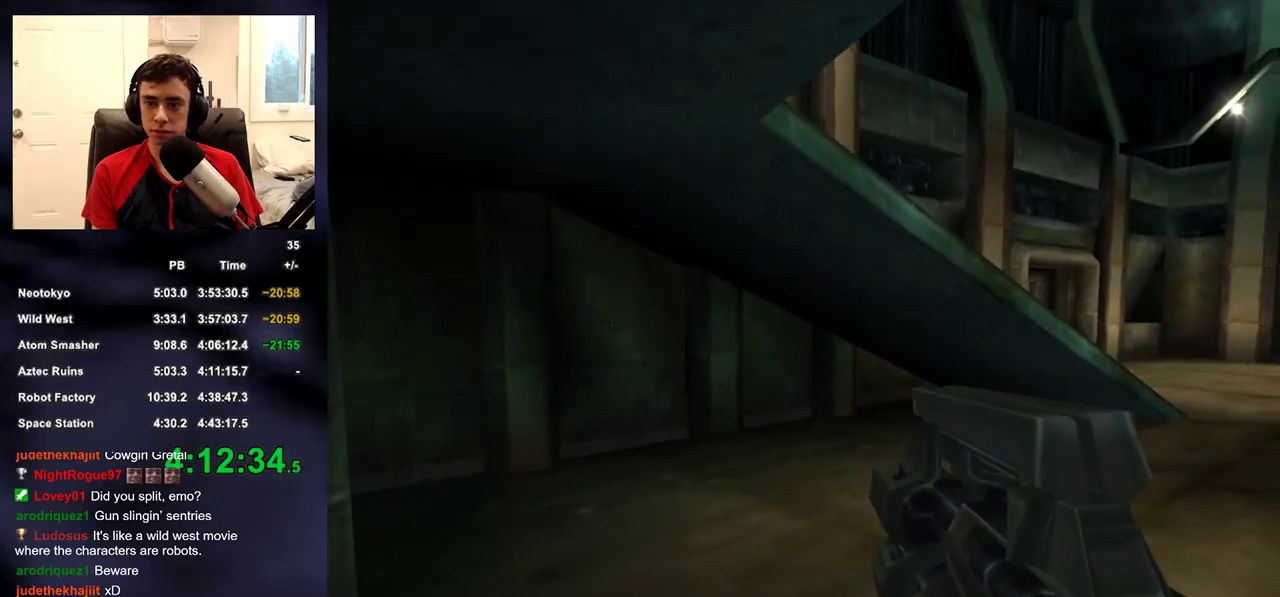
{"buttons": [], "left_stick": "up-right", "right_stick": "center", "events": [[117, "right_stick", "down"], [300, "right_stick", "center"]]}